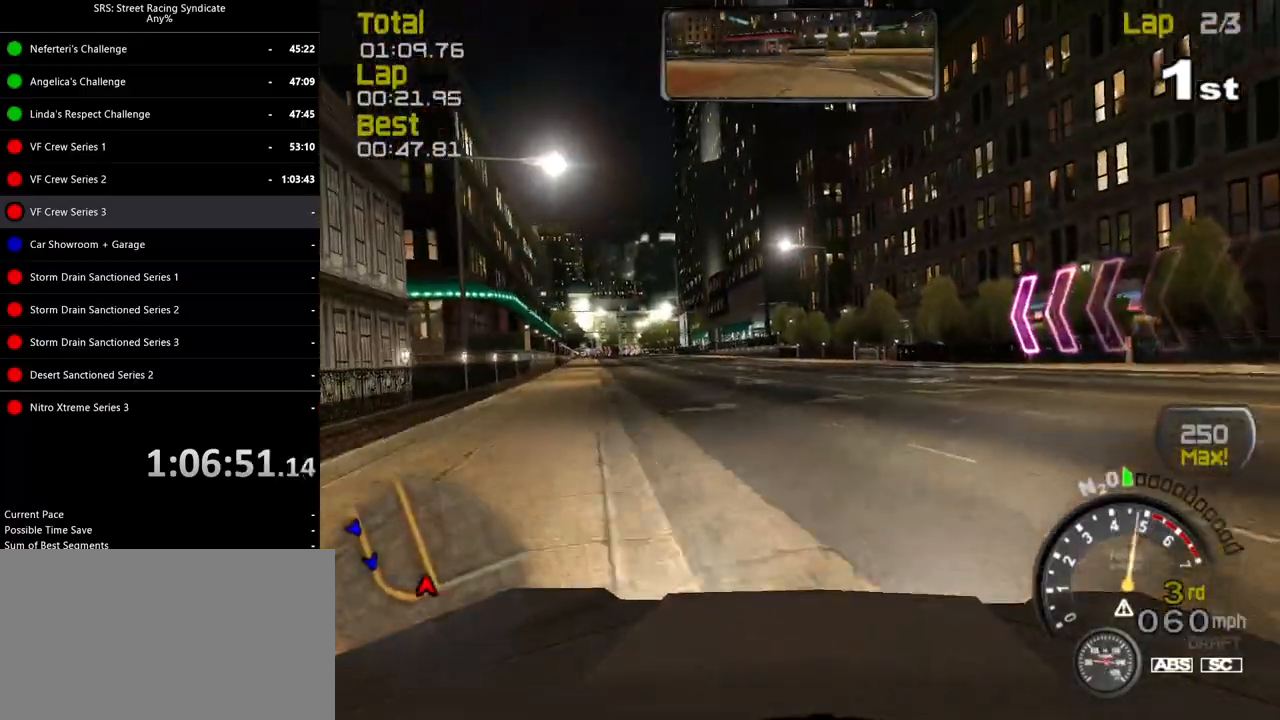
Gameplay with a controller (PlayStation layout); each line is a JSON object with the inputs held at the frame after it. "events" lists button and stick changes between this image and that frame as [ms after this image, input, new state], when the widget could be followed in between. Not read: right_stick.
{"buttons": ["R2"], "left_stick": "center", "events": [[217, "left_stick", "center"], [300, "left_stick", "left"], [433, "left_stick", "center"]]}
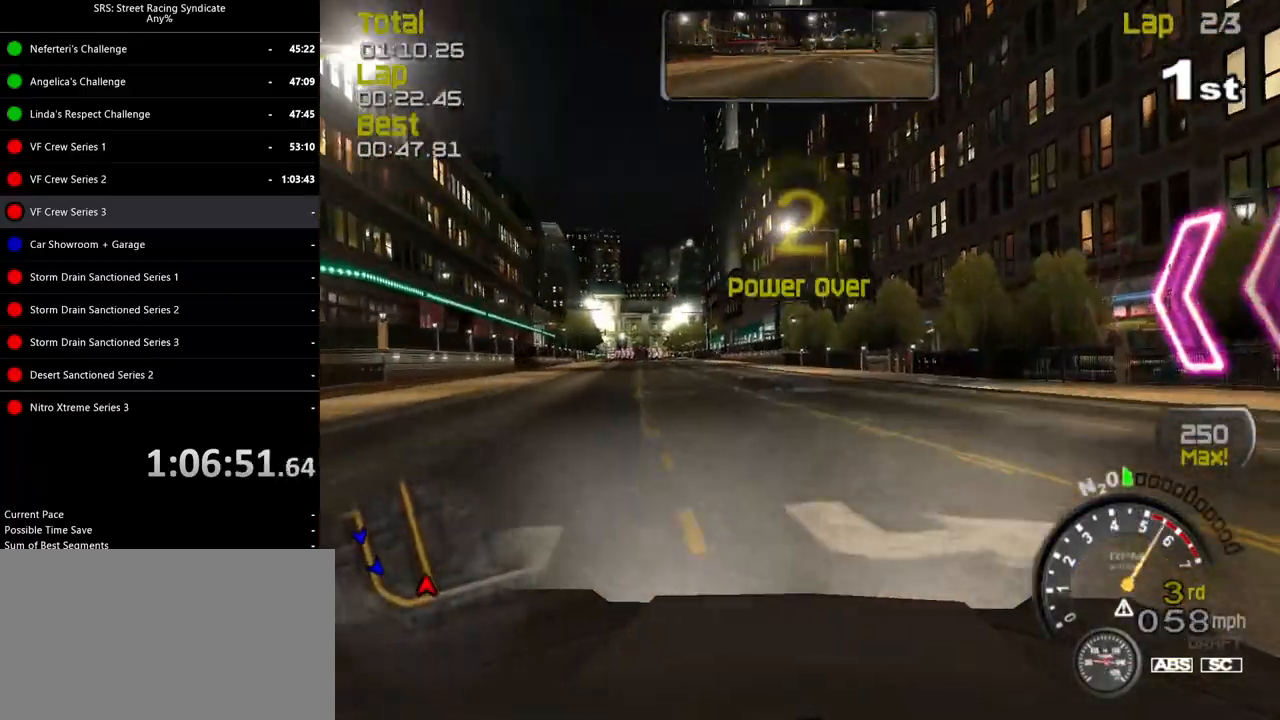
{"buttons": ["R2"], "left_stick": "left", "events": [[100, "left_stick", "left"], [317, "left_stick", "center"], [417, "left_stick", "left"]]}
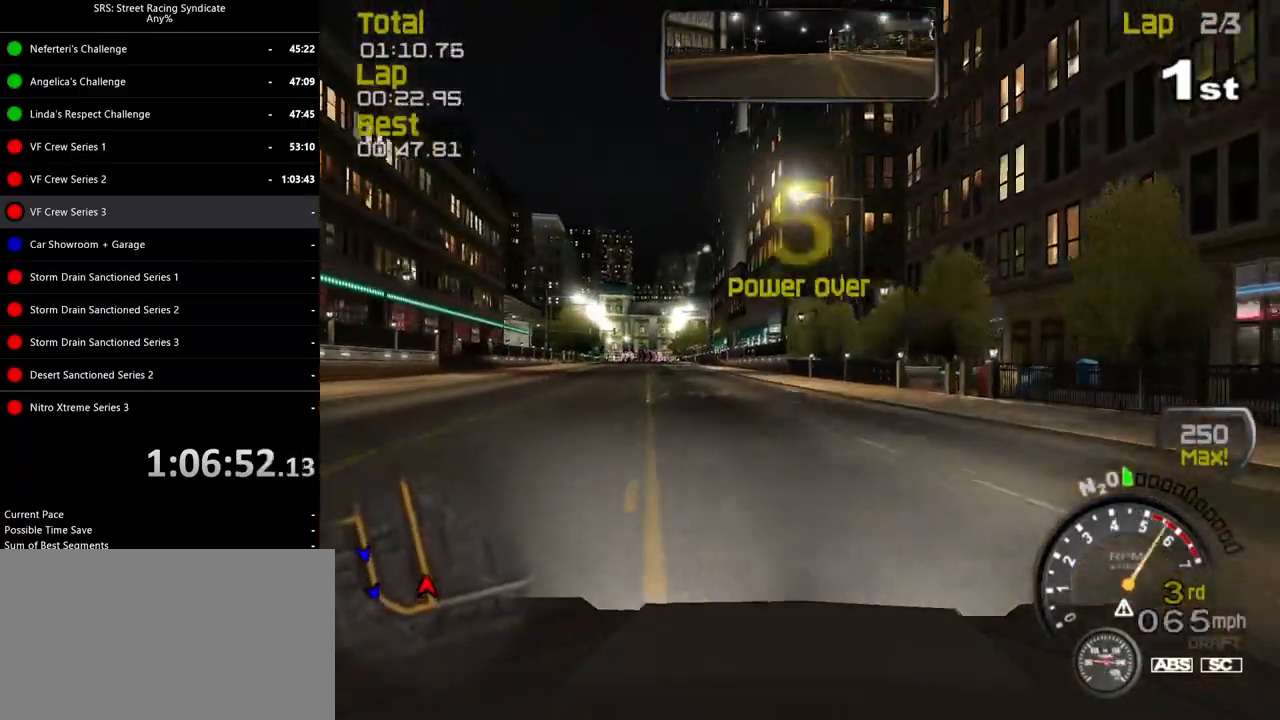
{"buttons": ["R2"], "left_stick": "center", "events": [[467, "left_stick", "center"]]}
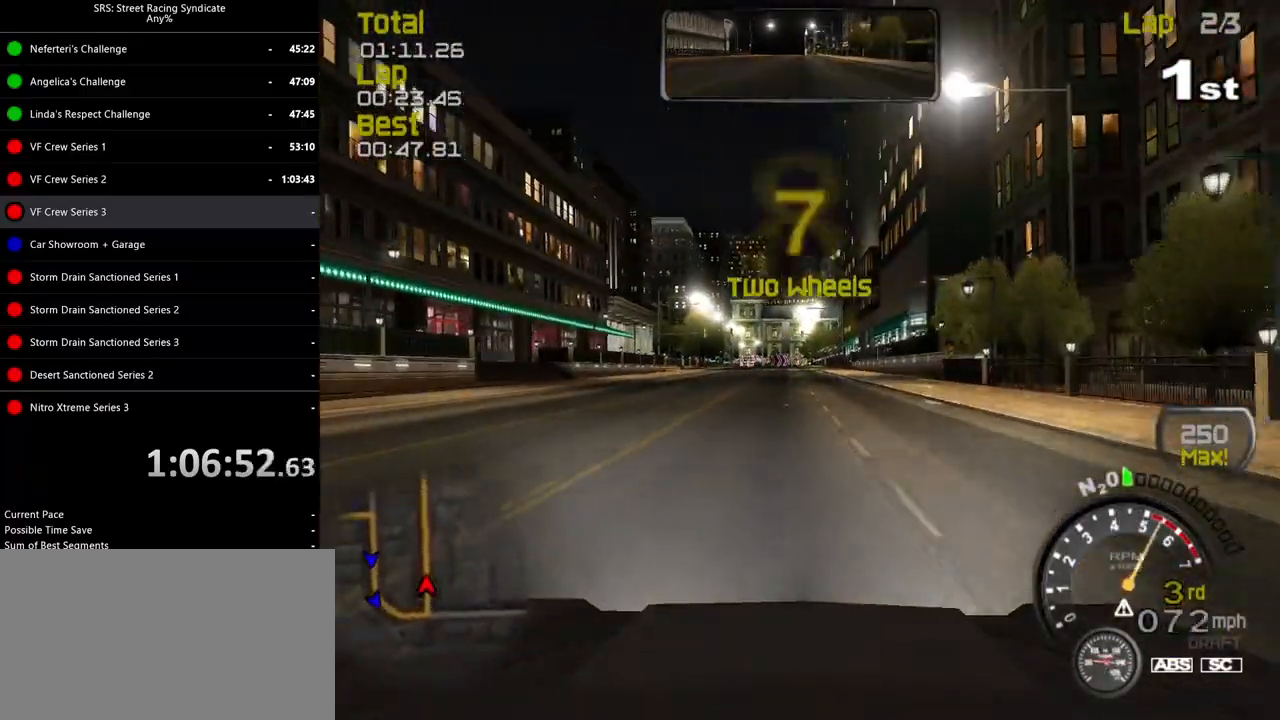
{"buttons": ["R2"], "left_stick": "center", "events": [[67, "left_stick", "left"], [234, "left_stick", "center"]]}
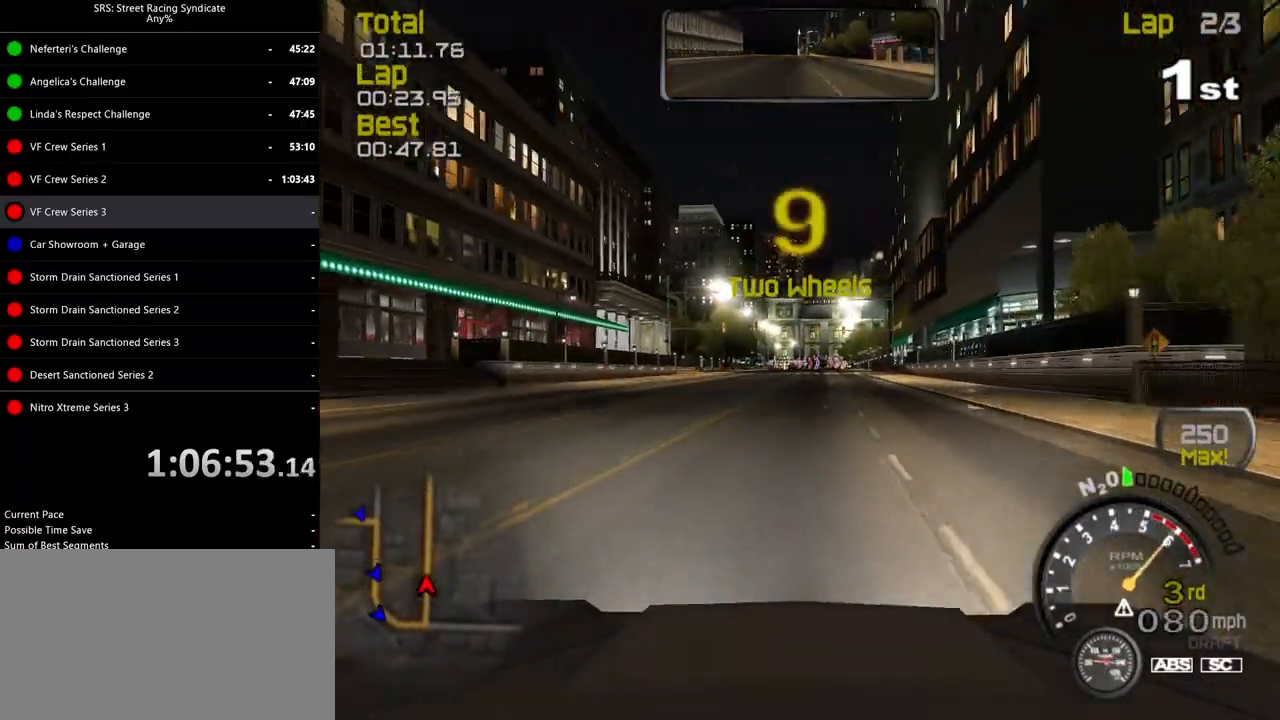
{"buttons": ["R2"], "left_stick": "center", "events": []}
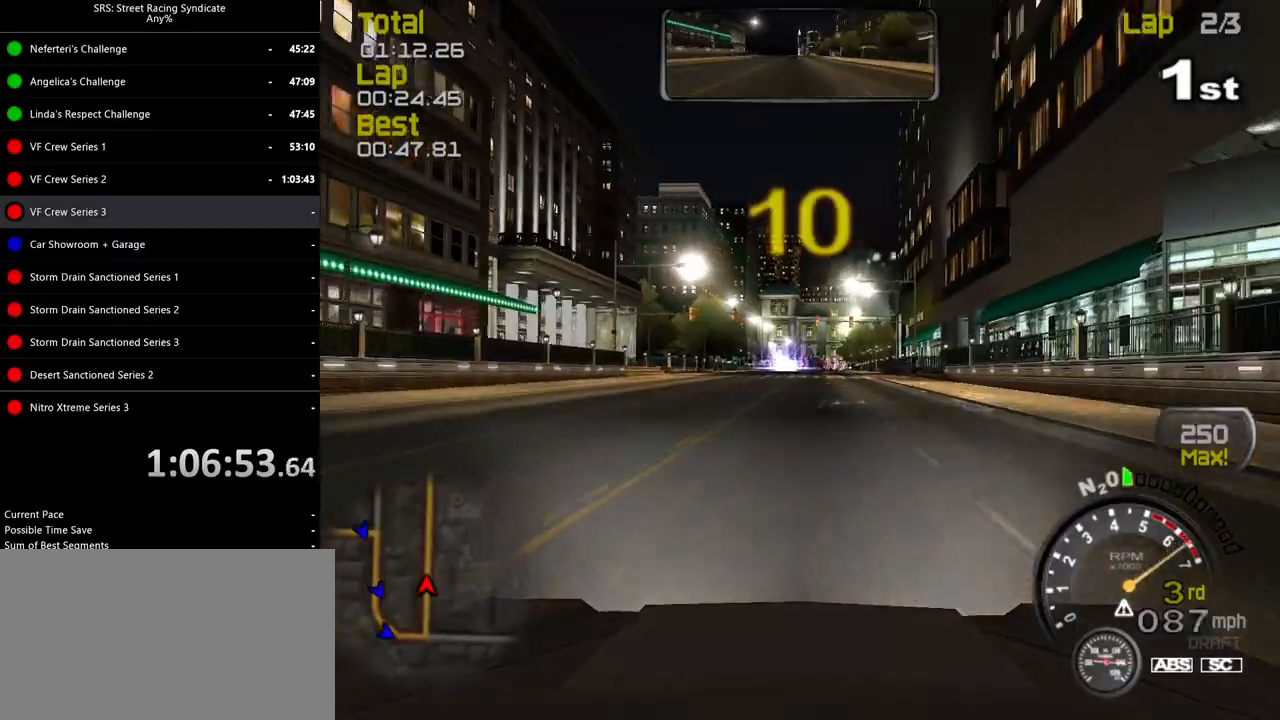
{"buttons": ["R2"], "left_stick": "center", "events": [[267, "TRIANGLE", "down"], [334, "left_stick", "left"], [384, "TRIANGLE", "up"], [467, "left_stick", "center"]]}
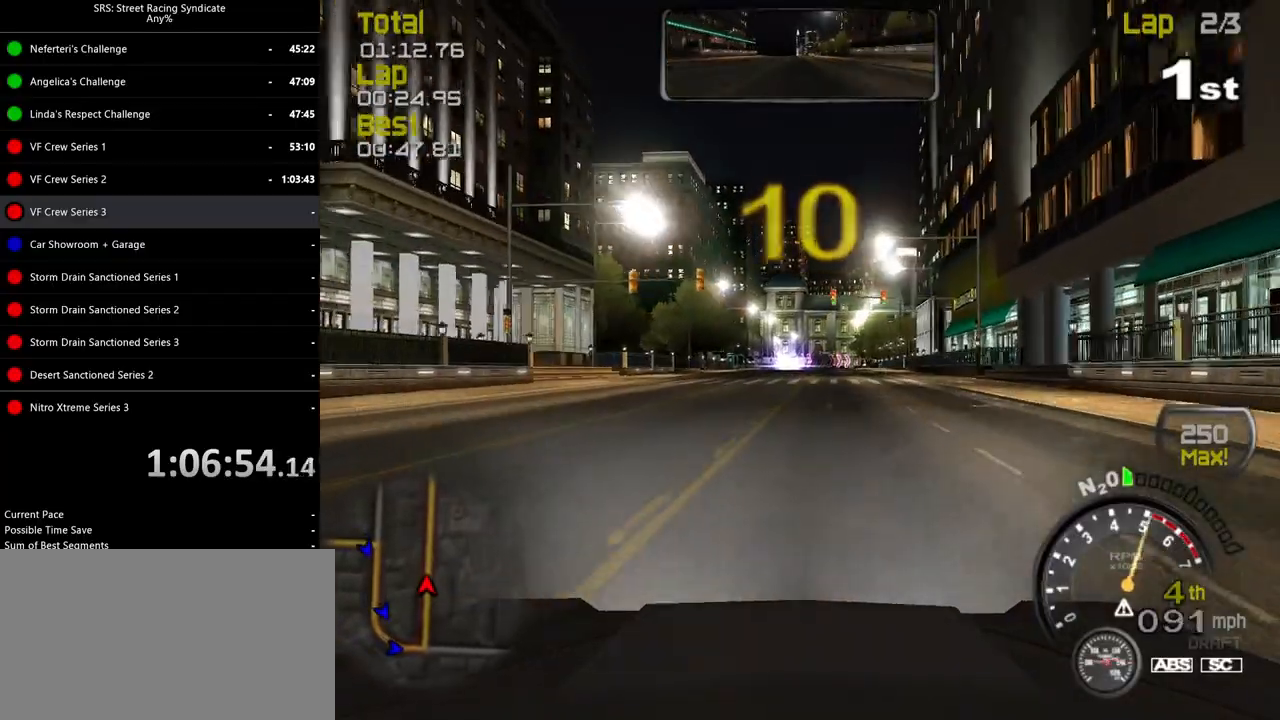
{"buttons": ["R2"], "left_stick": "center", "events": []}
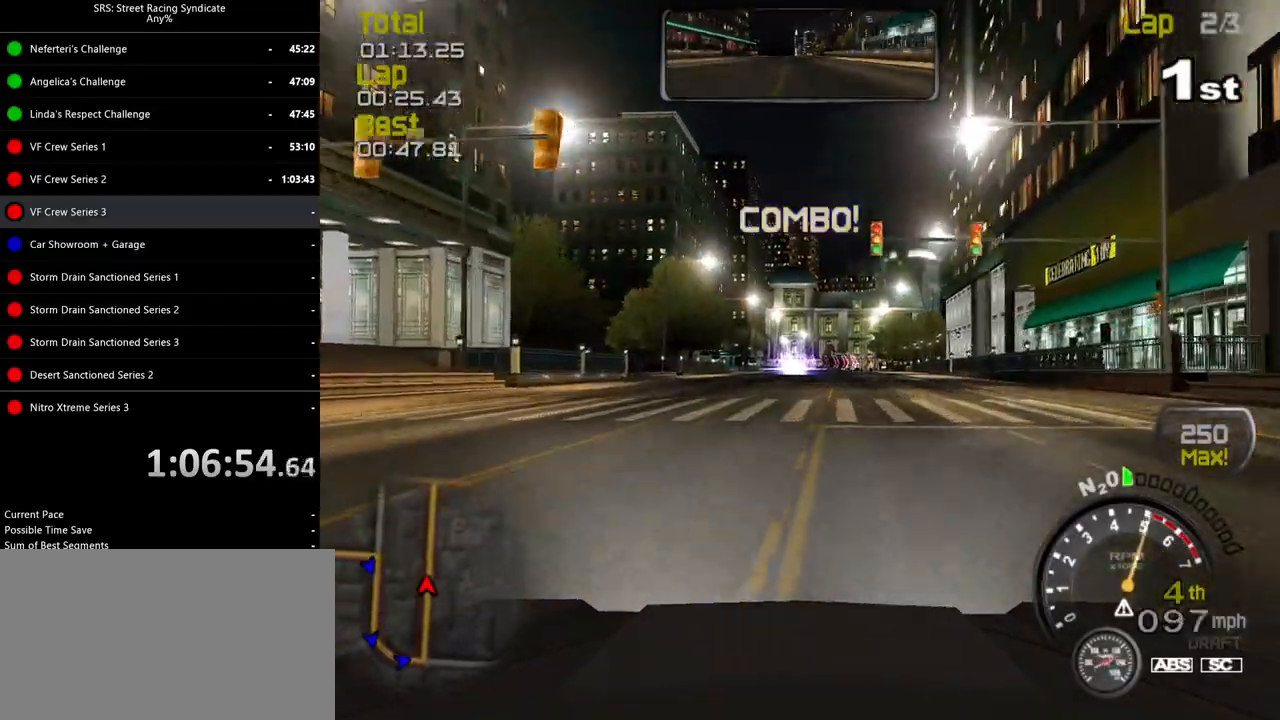
{"buttons": ["R2"], "left_stick": "center", "events": []}
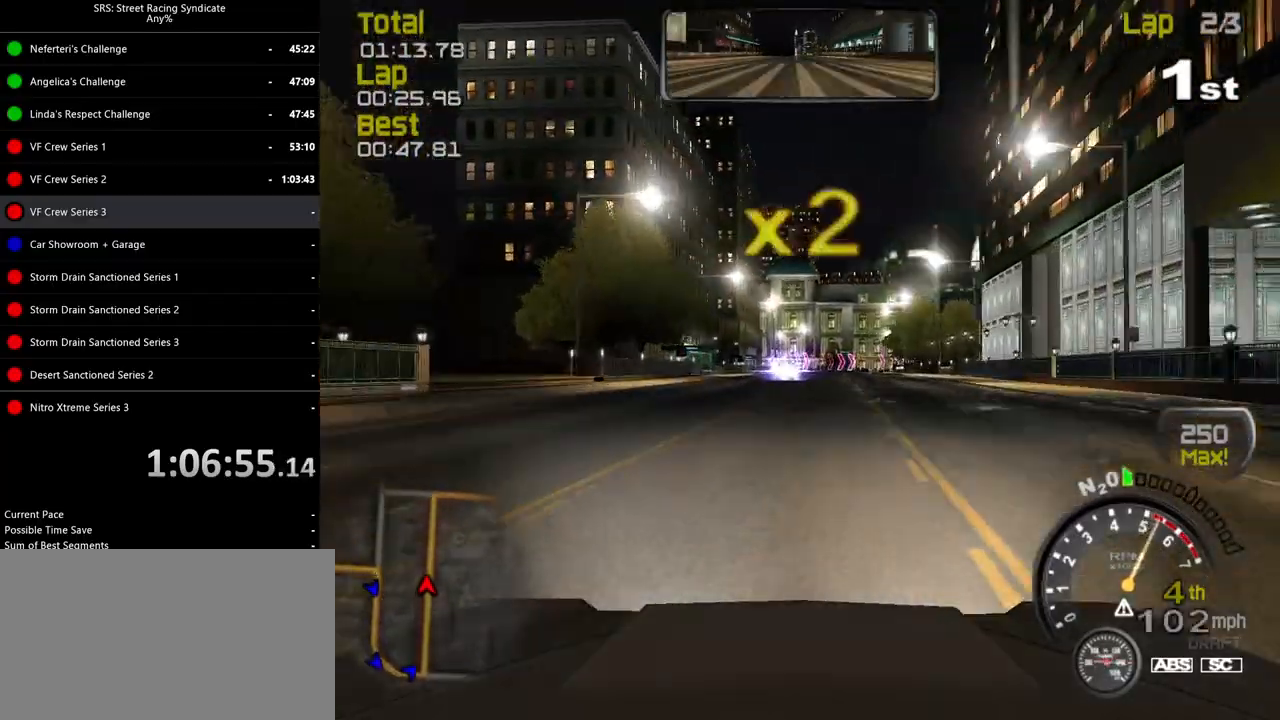
{"buttons": ["R2"], "left_stick": "right", "events": [[83, "left_stick", "right"], [183, "left_stick", "center"], [383, "left_stick", "right"]]}
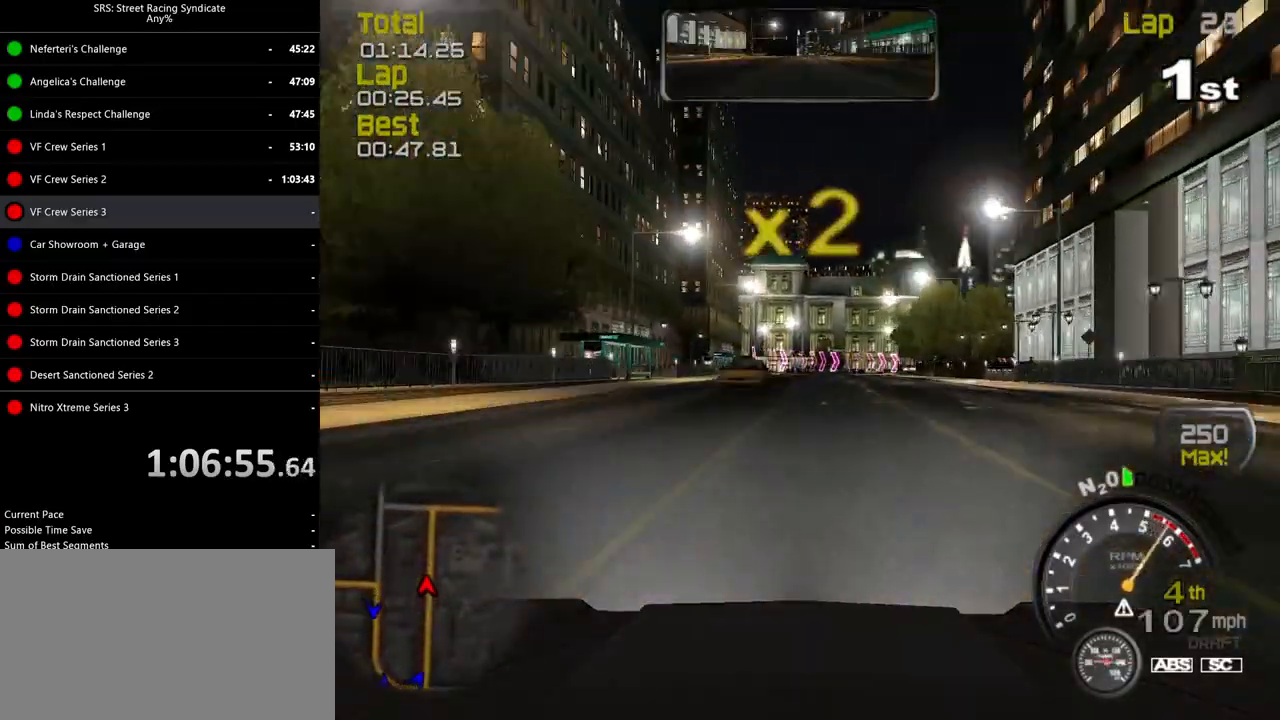
{"buttons": ["R2"], "left_stick": "center", "events": [[51, "left_stick", "center"], [201, "left_stick", "left"], [367, "left_stick", "center"]]}
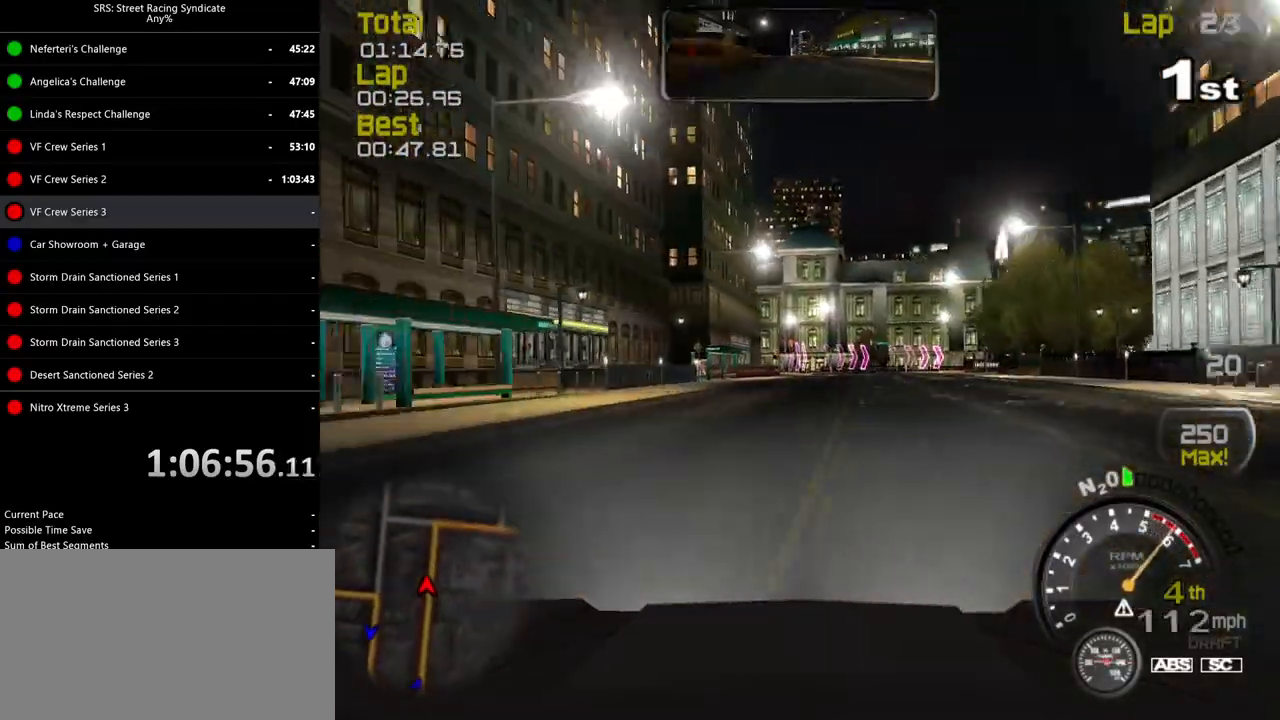
{"buttons": ["R2"], "left_stick": "center", "events": [[317, "left_stick", "right"], [467, "left_stick", "center"]]}
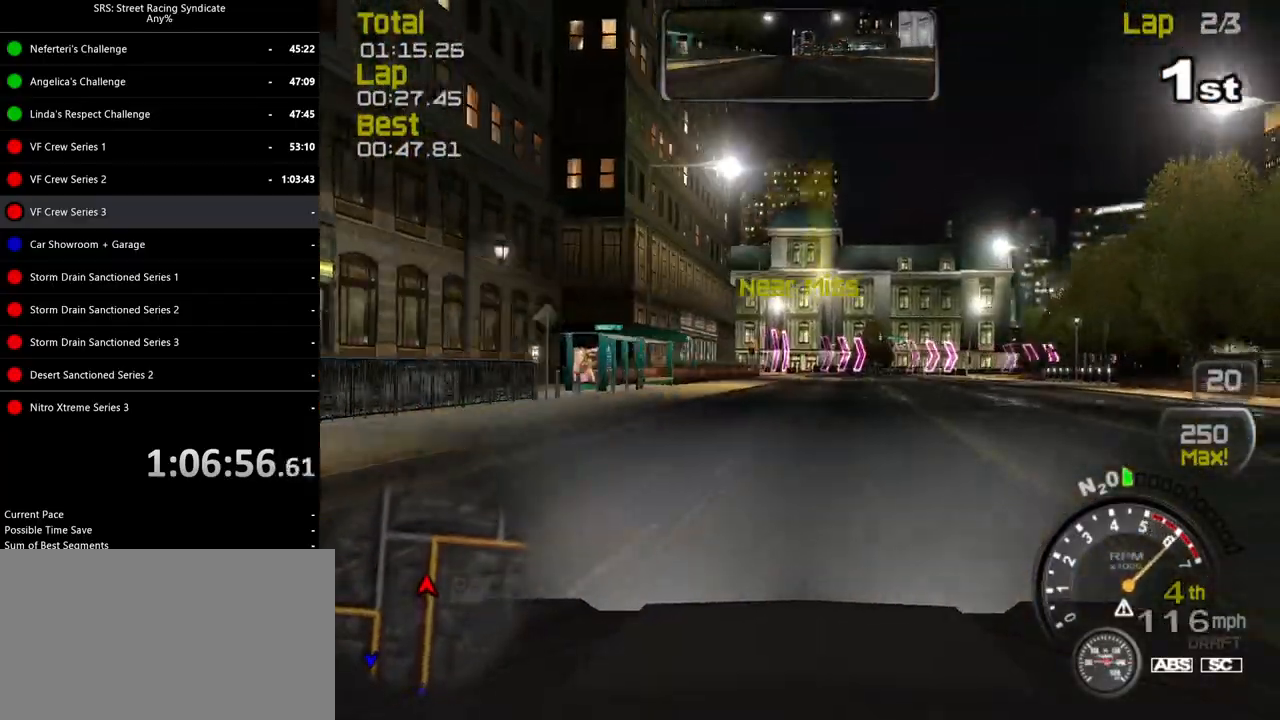
{"buttons": ["CROSS", "L2"], "left_stick": "up-right", "events": [[217, "left_stick", "up-right"], [251, "L2", "down"], [251, "R2", "up"], [418, "CROSS", "down"]]}
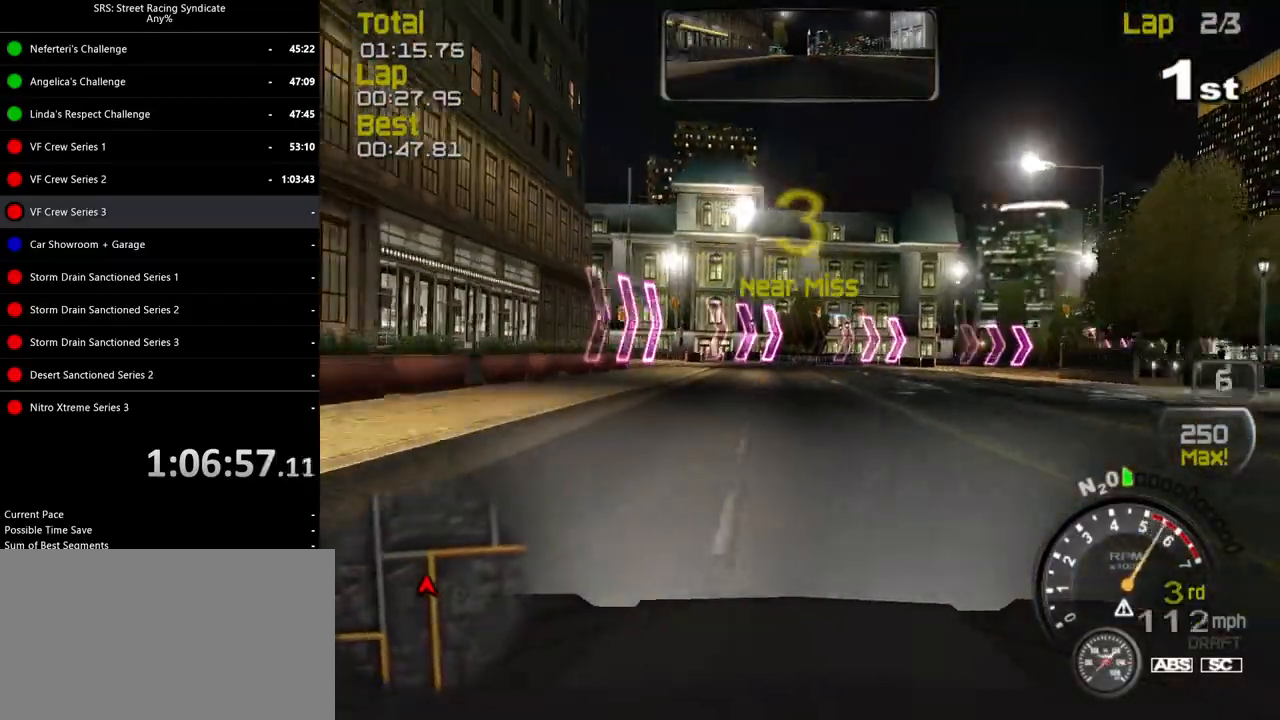
{"buttons": ["R2"], "left_stick": "right", "events": [[33, "CROSS", "up"], [250, "L2", "up"], [417, "left_stick", "right"], [500, "R2", "down"]]}
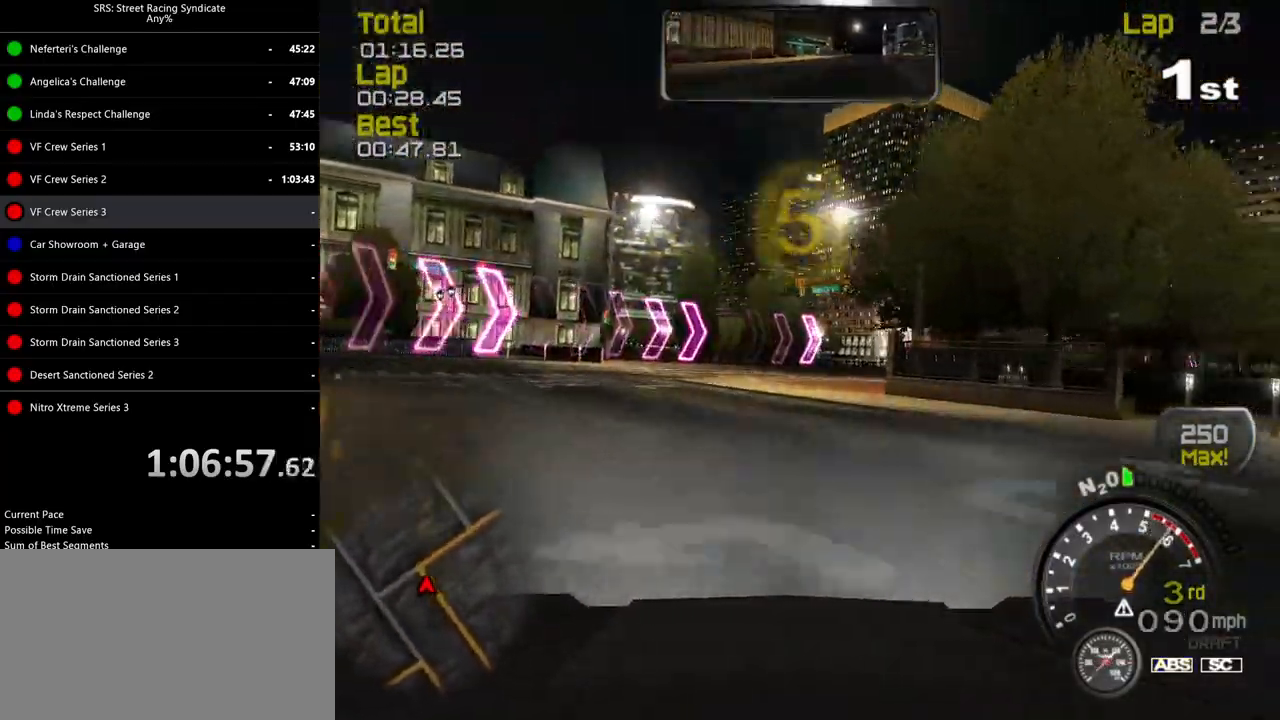
{"buttons": ["R2"], "left_stick": "right", "events": []}
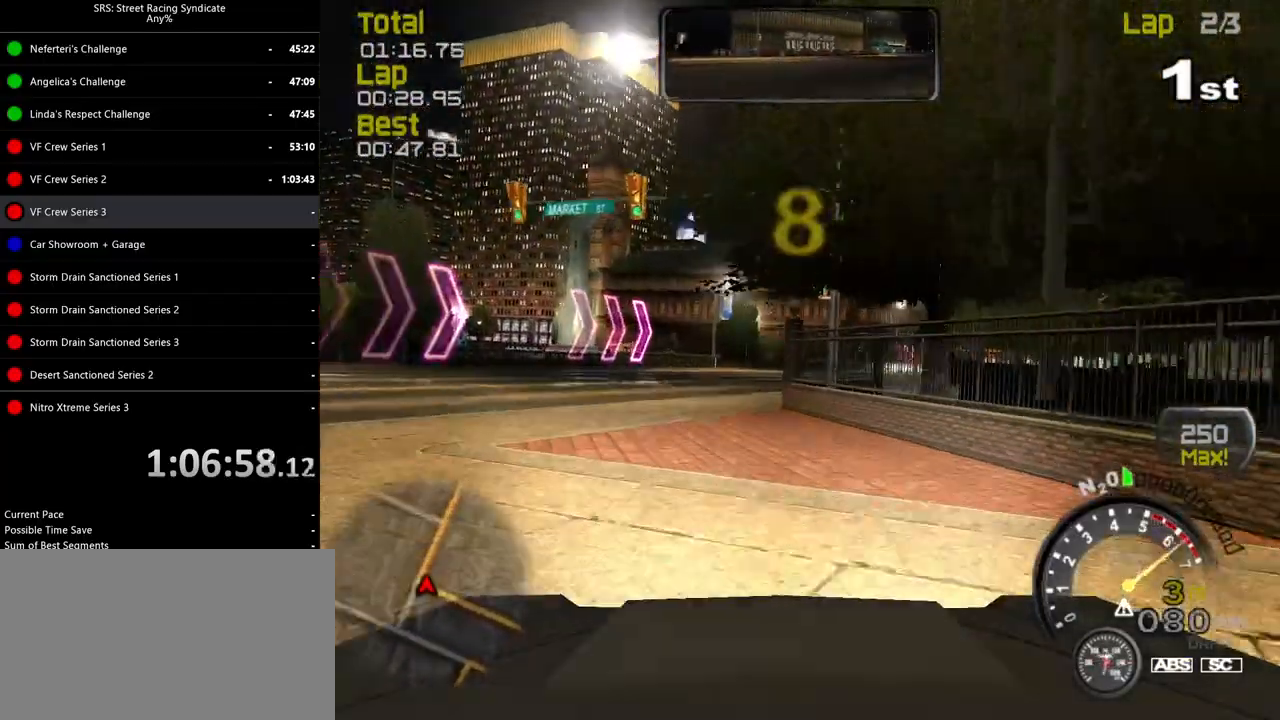
{"buttons": ["R2"], "left_stick": "center", "events": [[183, "left_stick", "up-right"], [300, "left_stick", "center"]]}
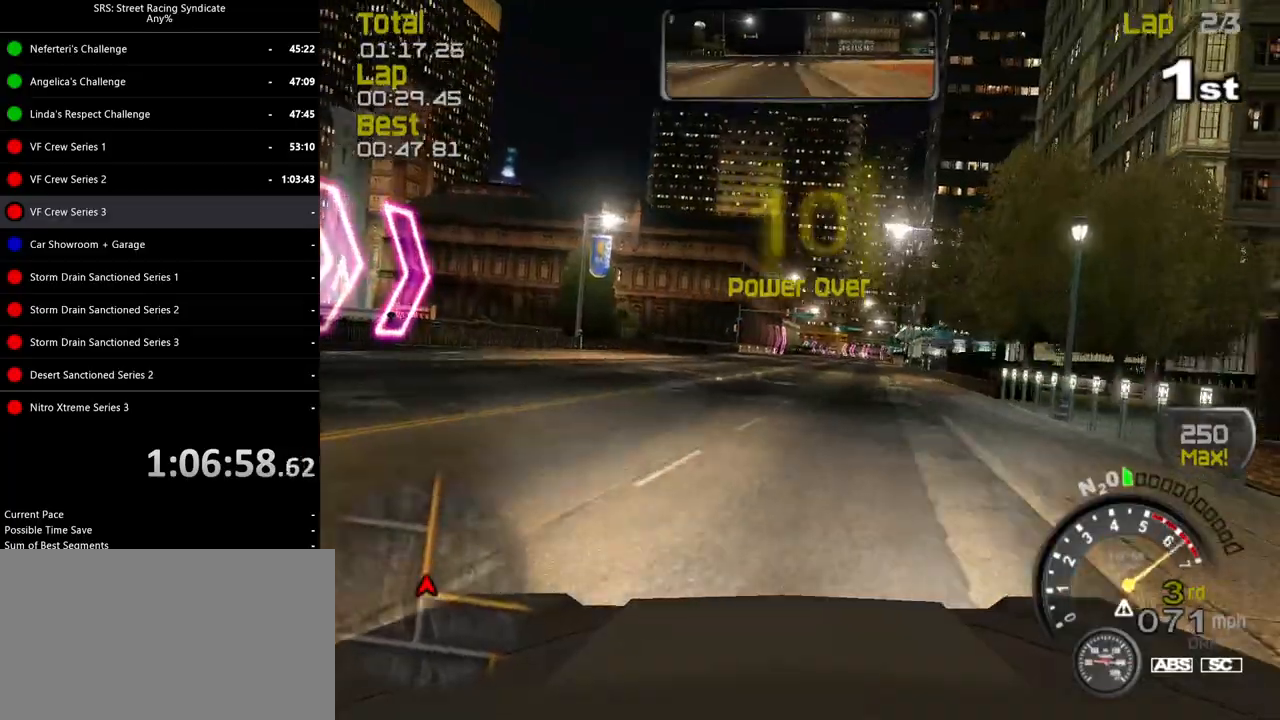
{"buttons": ["R2"], "left_stick": "center", "events": []}
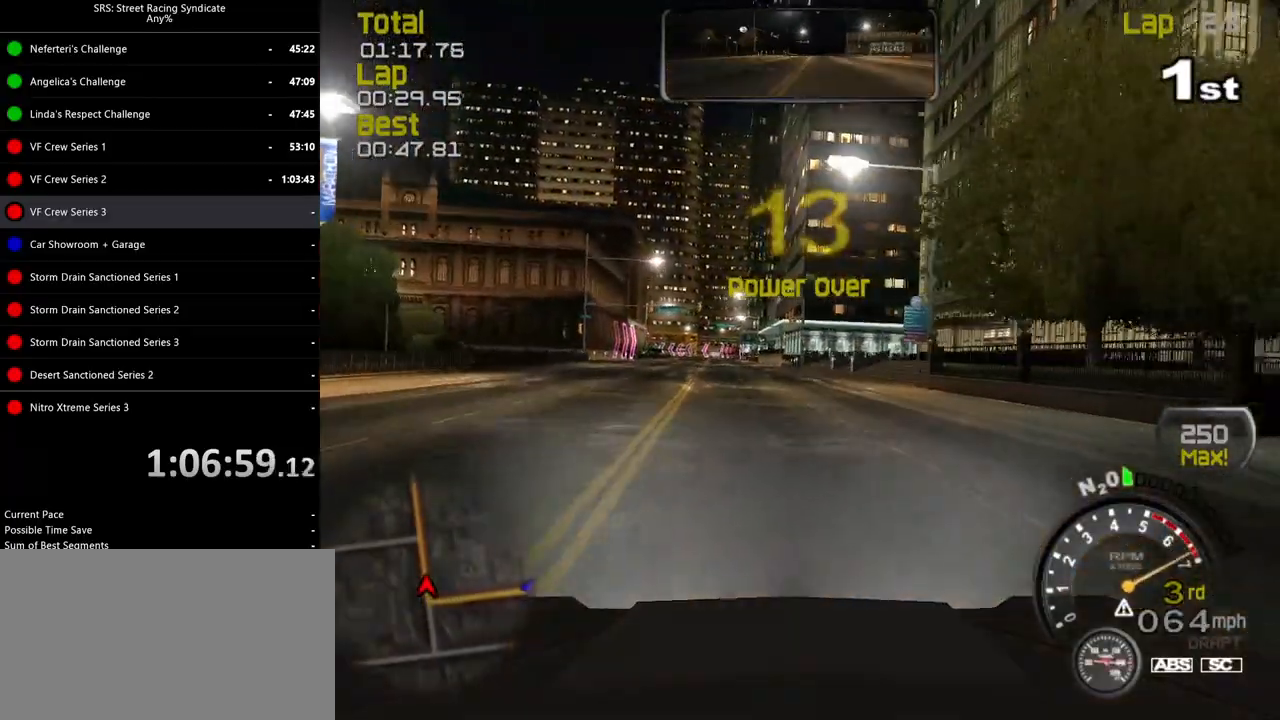
{"buttons": ["R2"], "left_stick": "center", "events": []}
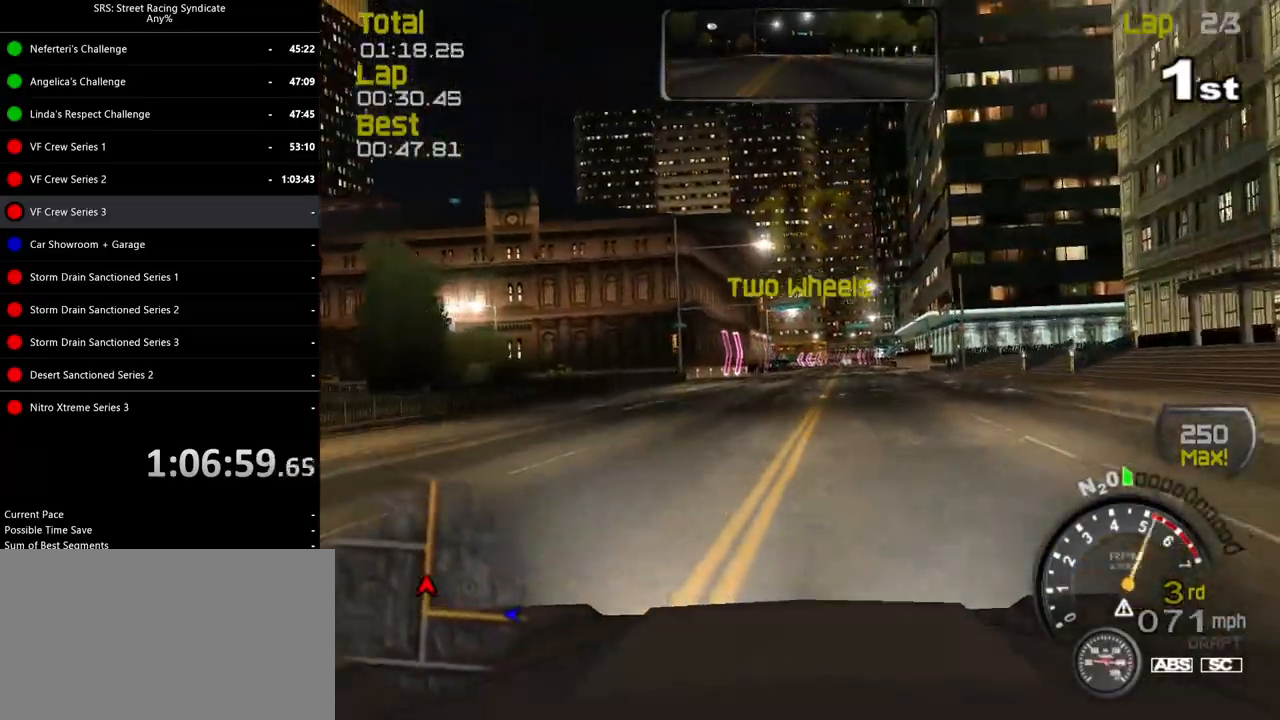
{"buttons": ["R2"], "left_stick": "center", "events": [[67, "left_stick", "right"], [234, "left_stick", "center"]]}
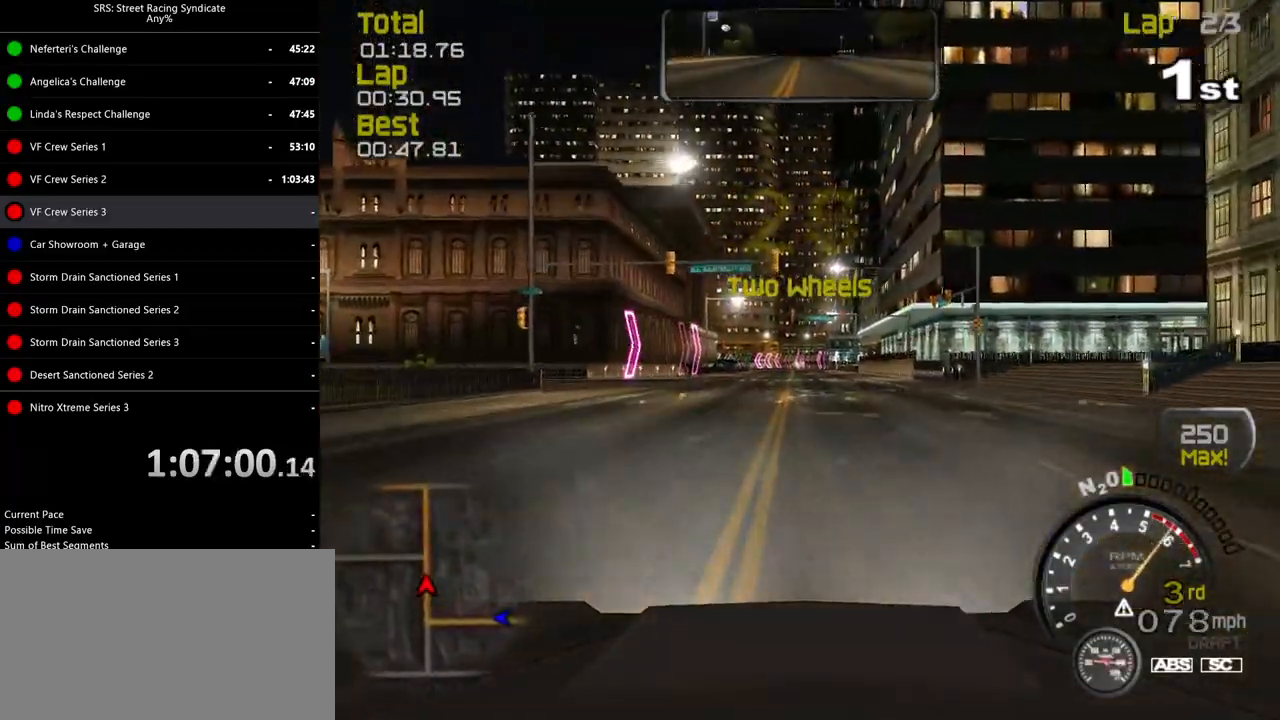
{"buttons": ["R2"], "left_stick": "right", "events": [[384, "left_stick", "right"]]}
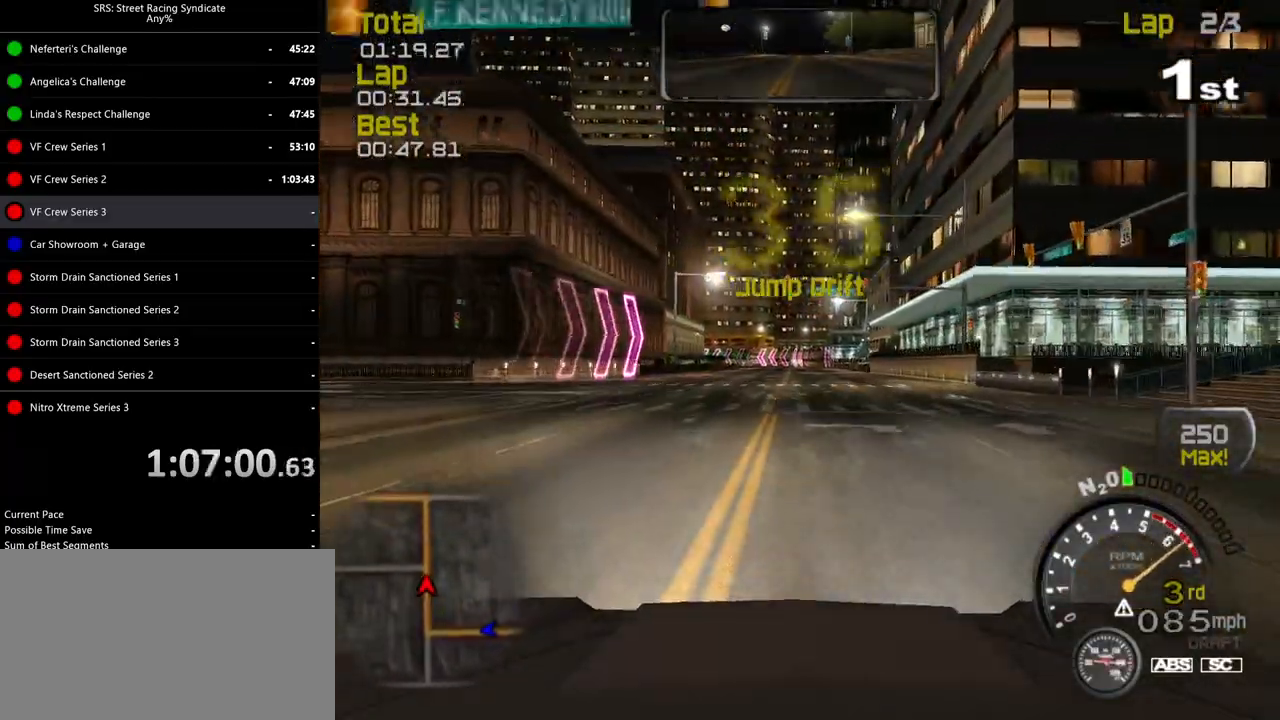
{"buttons": ["TRIANGLE", "R2"], "left_stick": "center", "events": [[17, "left_stick", "center"], [201, "left_stick", "right"], [334, "left_stick", "center"], [451, "TRIANGLE", "down"]]}
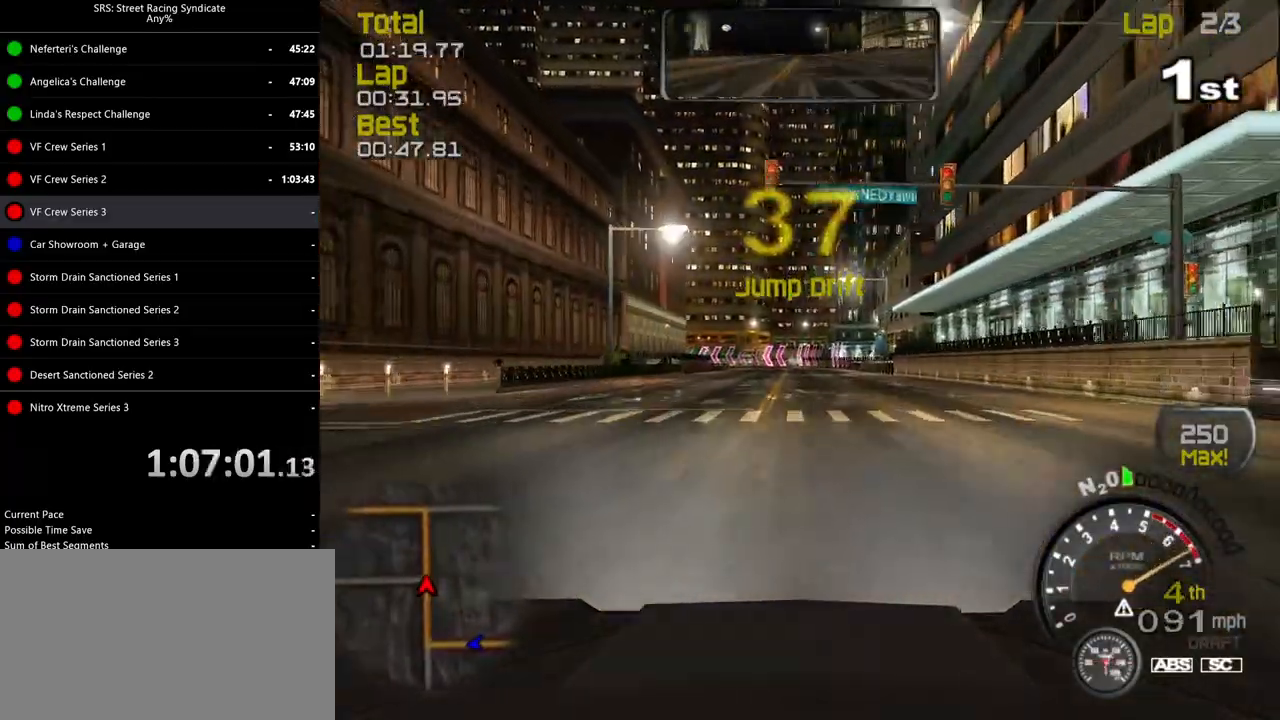
{"buttons": ["R2"], "left_stick": "right", "events": [[67, "TRIANGLE", "up"], [83, "left_stick", "up-right"], [217, "left_stick", "center"], [467, "left_stick", "right"]]}
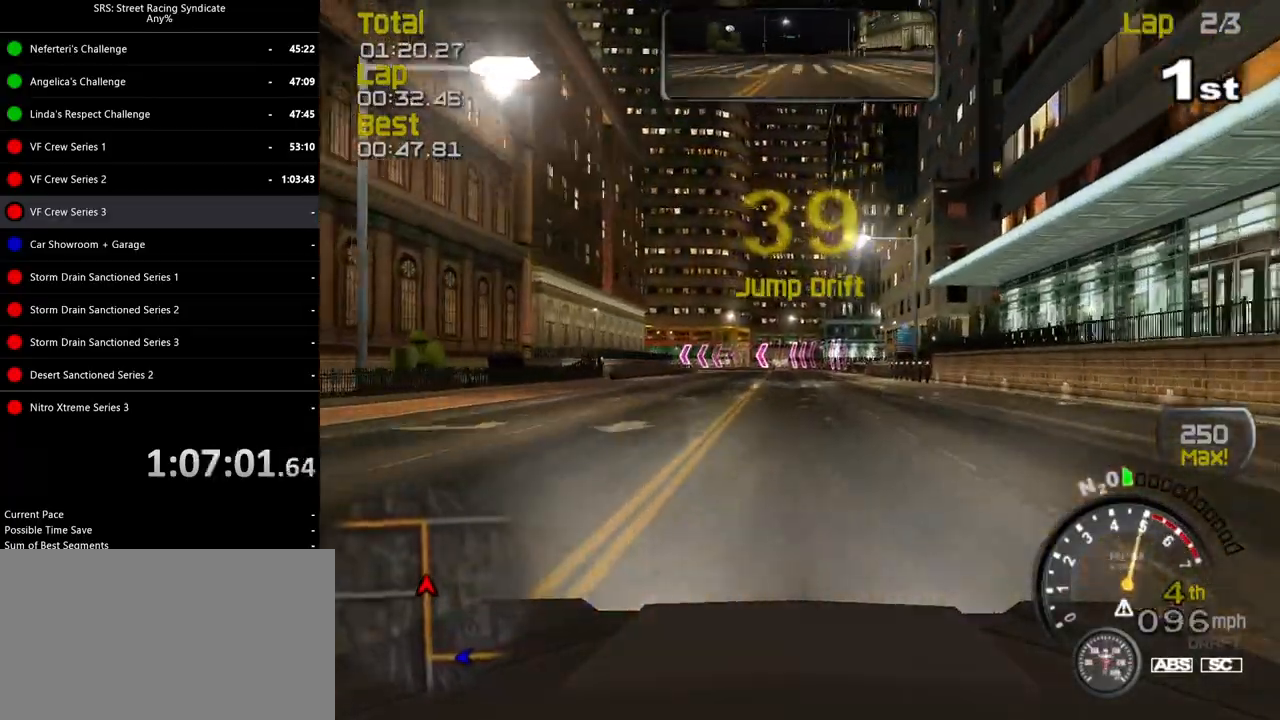
{"buttons": ["R2"], "left_stick": "center", "events": [[67, "left_stick", "center"]]}
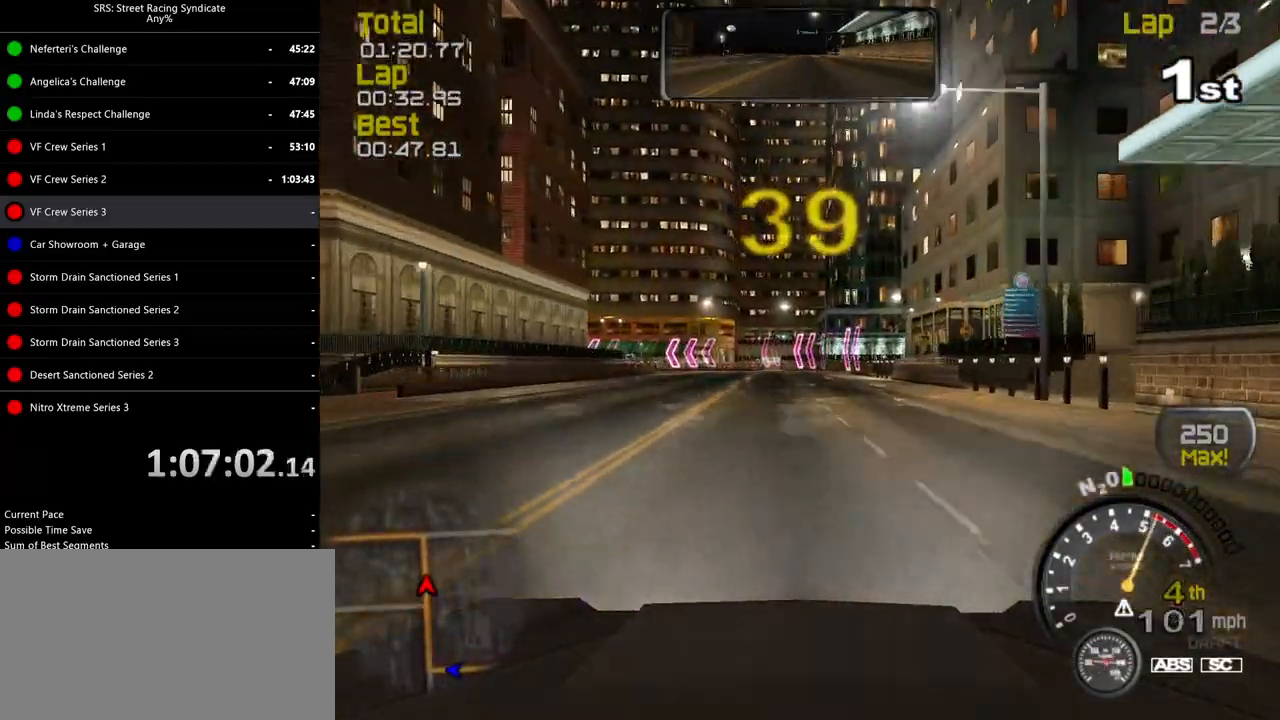
{"buttons": ["R2"], "left_stick": "center", "events": [[317, "left_stick", "left"], [484, "left_stick", "center"]]}
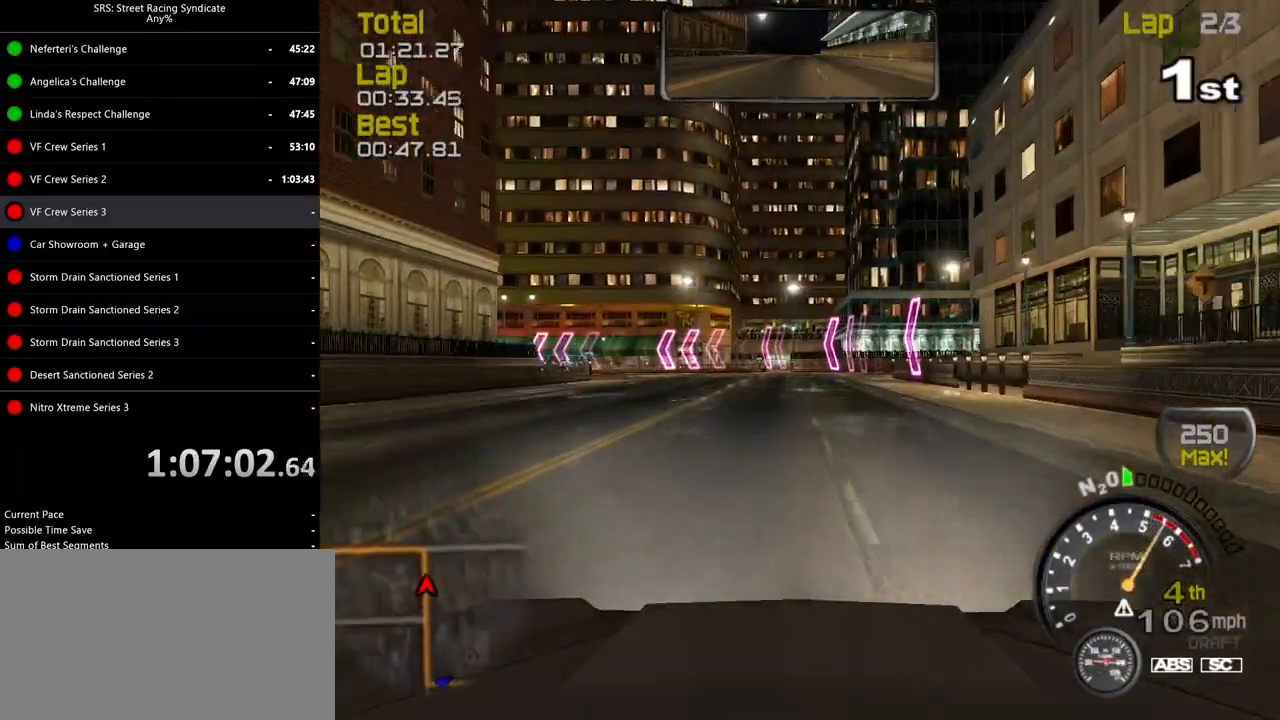
{"buttons": ["CROSS"], "left_stick": "left", "events": [[134, "R2", "up"], [167, "L2", "down"], [167, "left_stick", "left"], [234, "CROSS", "down"], [468, "L2", "up"]]}
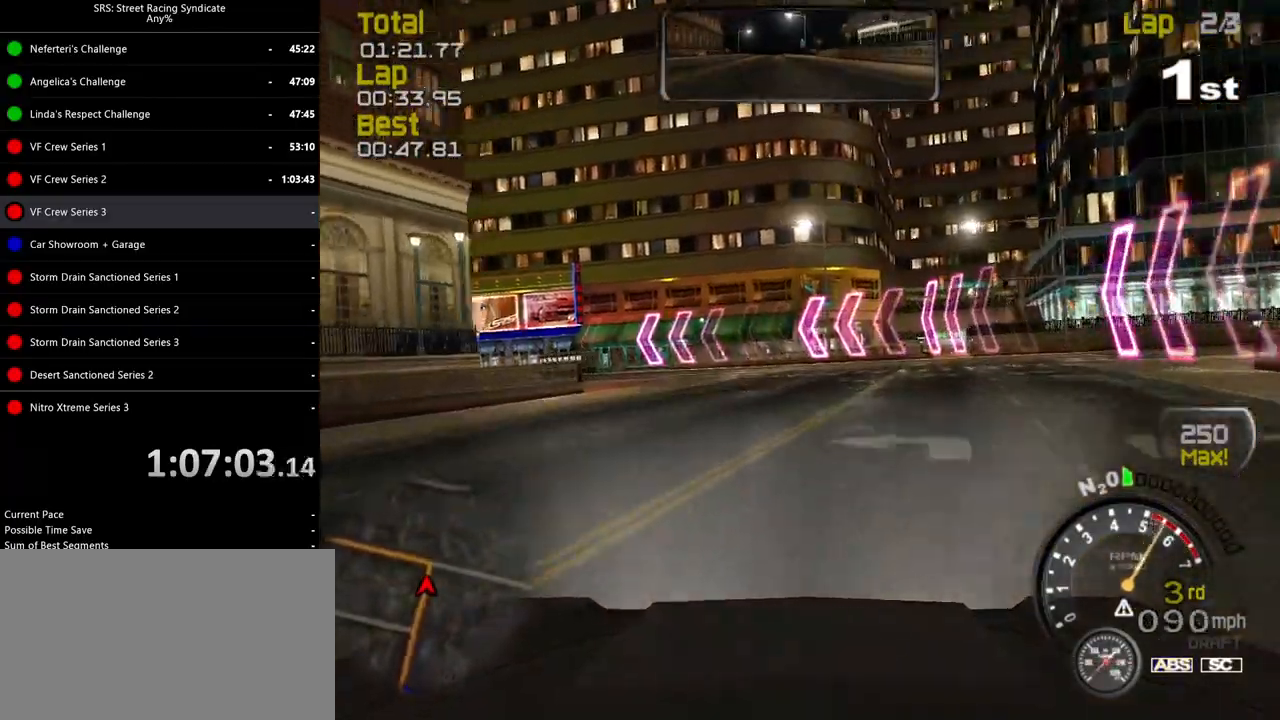
{"buttons": ["R2"], "left_stick": "up-left", "events": [[200, "left_stick", "up-left"], [317, "R2", "down"], [450, "CROSS", "up"]]}
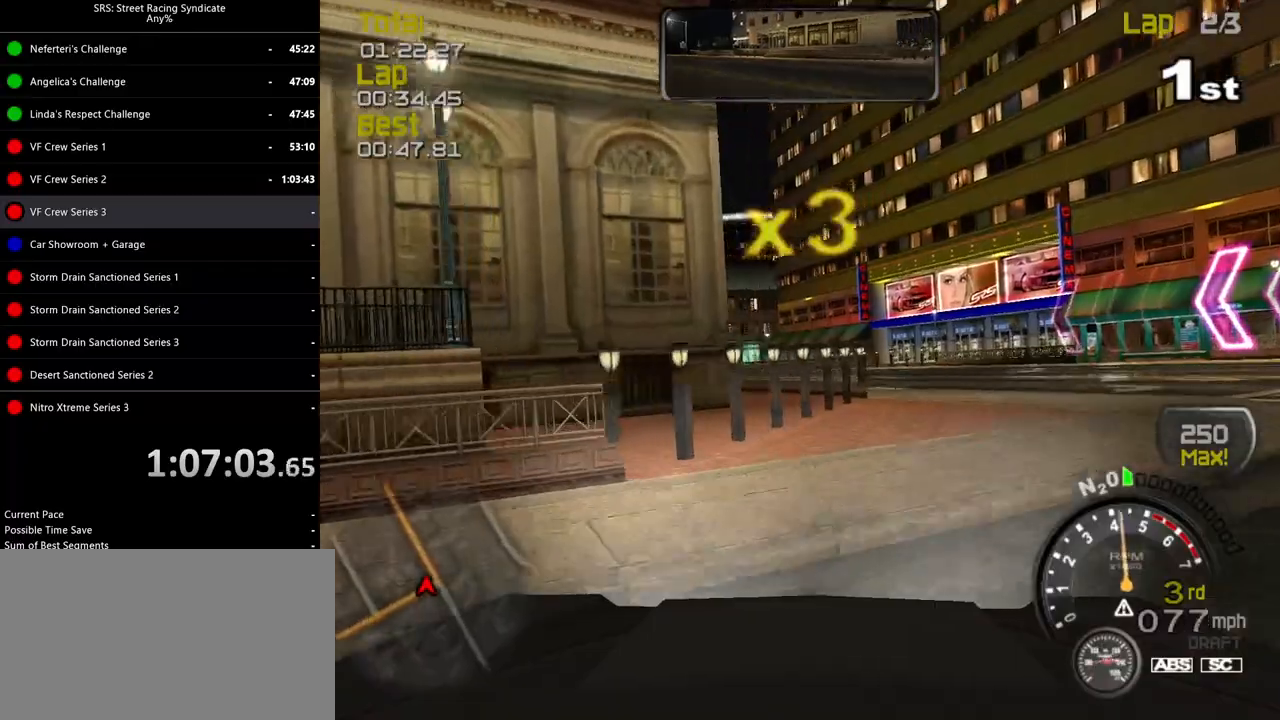
{"buttons": ["R2"], "left_stick": "up-left", "events": []}
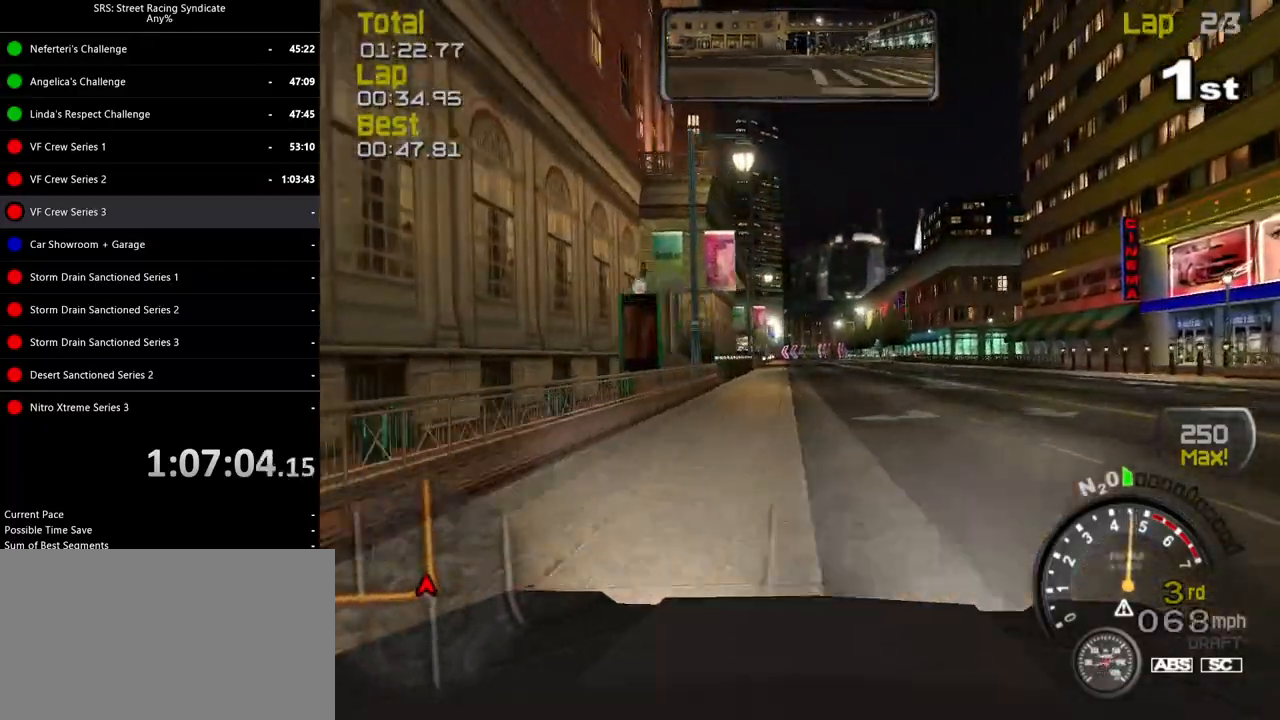
{"buttons": ["R2"], "left_stick": "center", "events": [[17, "left_stick", "center"], [150, "left_stick", "up-right"], [434, "left_stick", "center"]]}
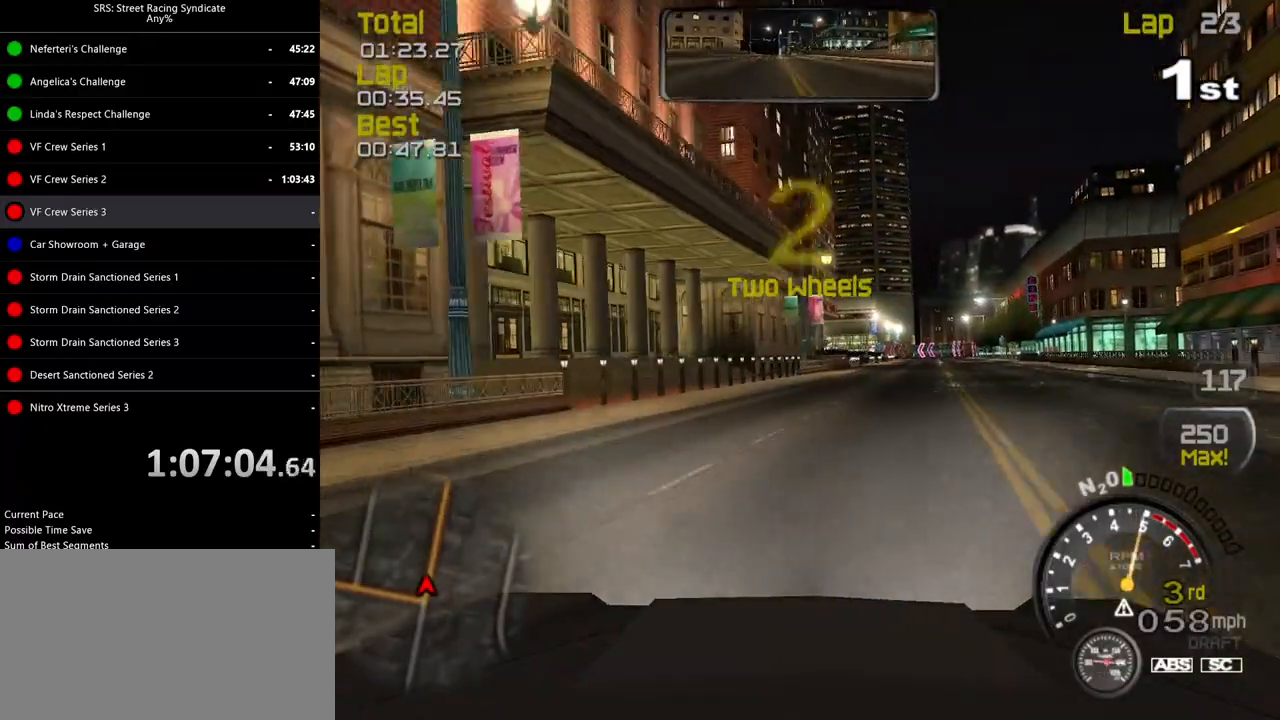
{"buttons": ["R2"], "left_stick": "center", "events": []}
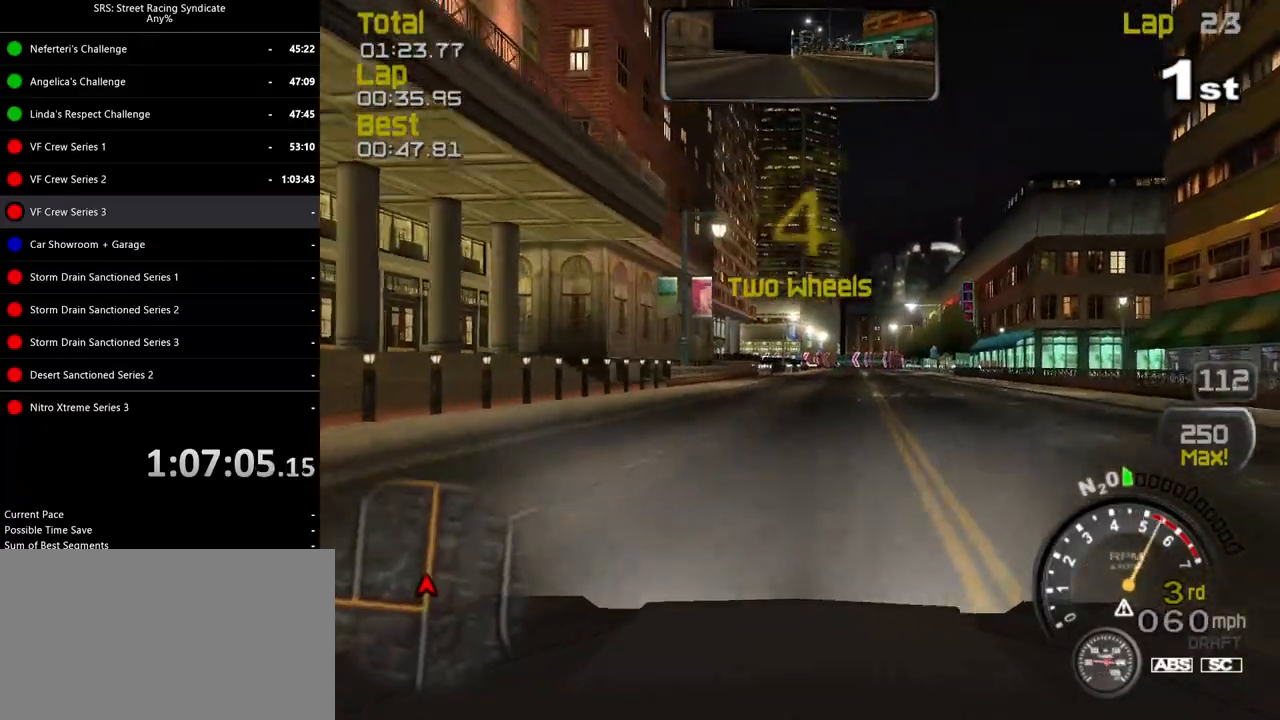
{"buttons": ["R2"], "left_stick": "center", "events": [[367, "left_stick", "right"], [500, "left_stick", "center"]]}